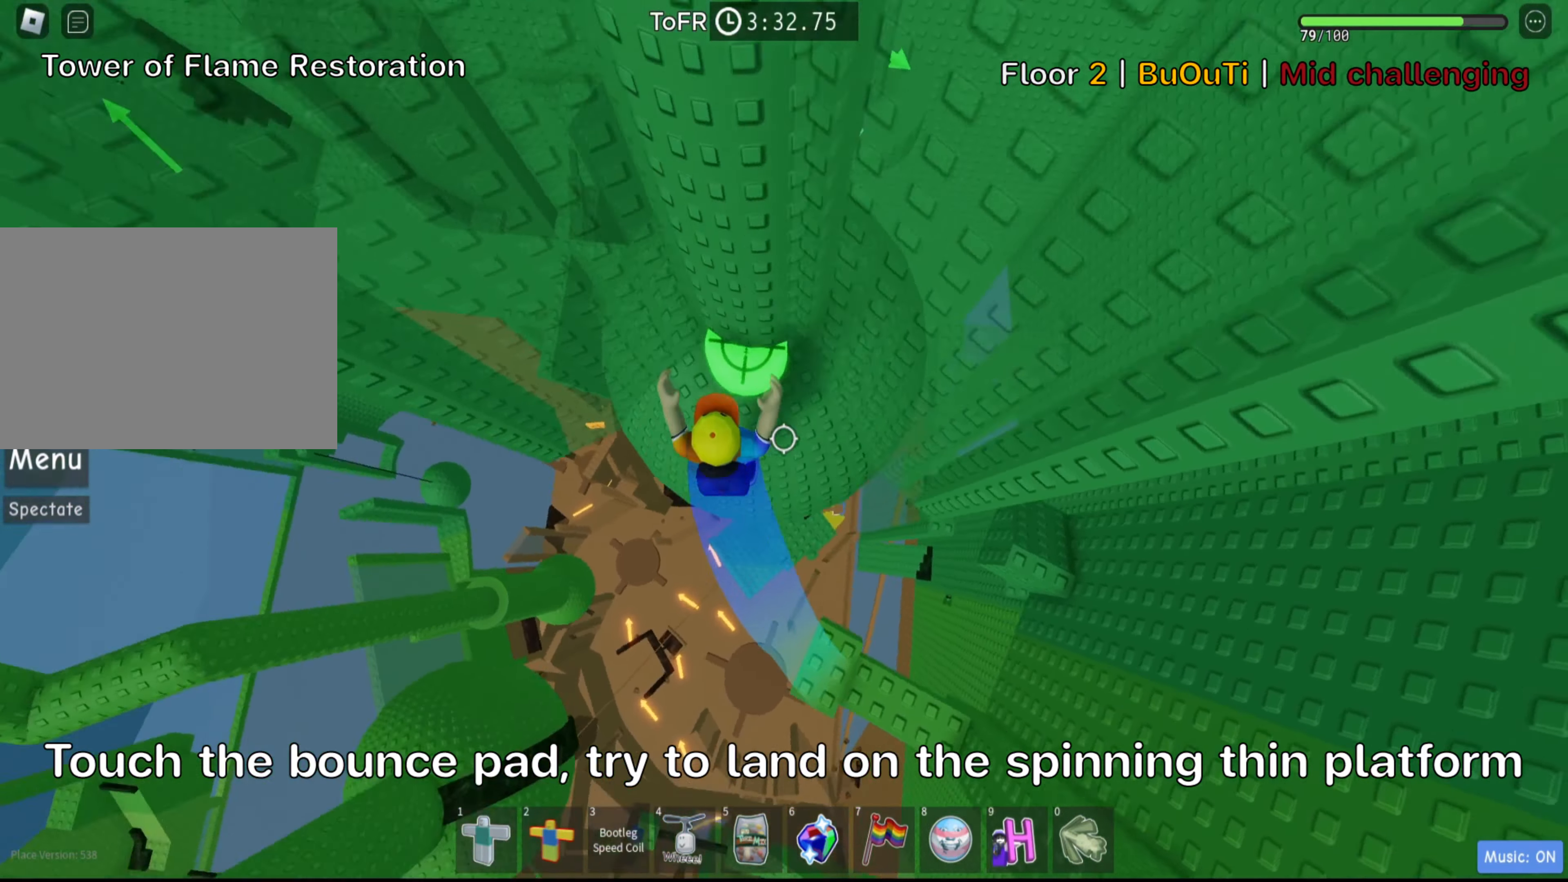
Gameplay with keyboard; each line is a JSON object with the keys held at the frame after it. "events" lists presses ("down") and releases ("up") of ".", "a", "comma", "ctrl", "d", "e", "f", "s", "shift", "space", "tab" and "w" between this image and that frame as [ms after this image, input, new state], when the widget could be followed in between. No other keys are recorded. Mouse input is not recorded.
{"keys": [], "events": [[216, "w", "up"]]}
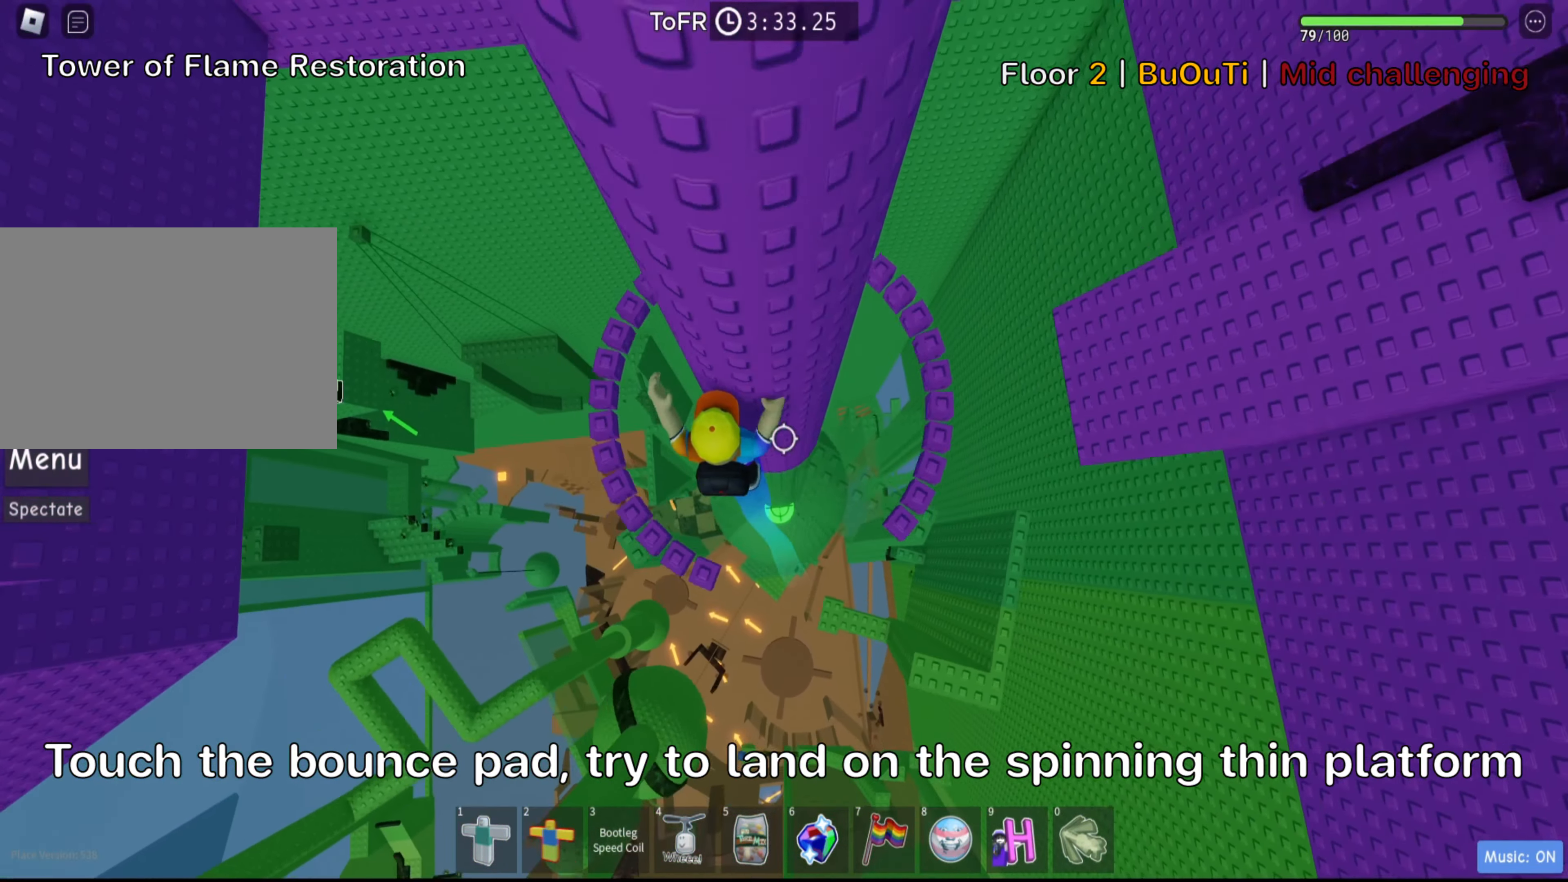
{"keys": ["d"], "events": [[283, "d", "down"]]}
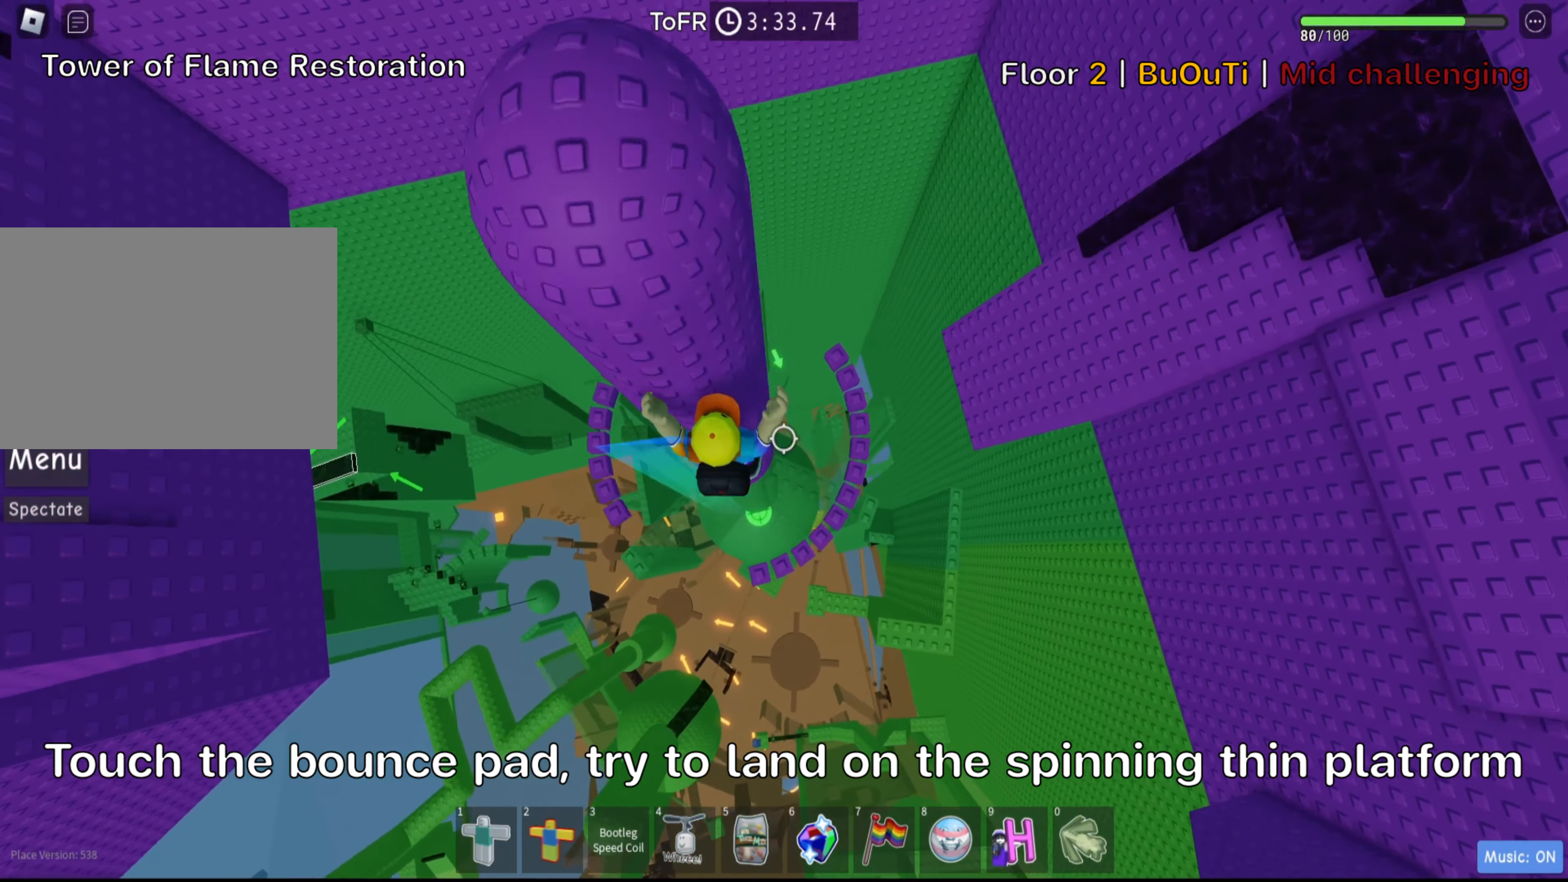
{"keys": ["a", "w"], "events": [[150, "a", "down"], [166, "d", "up"], [250, "w", "down"]]}
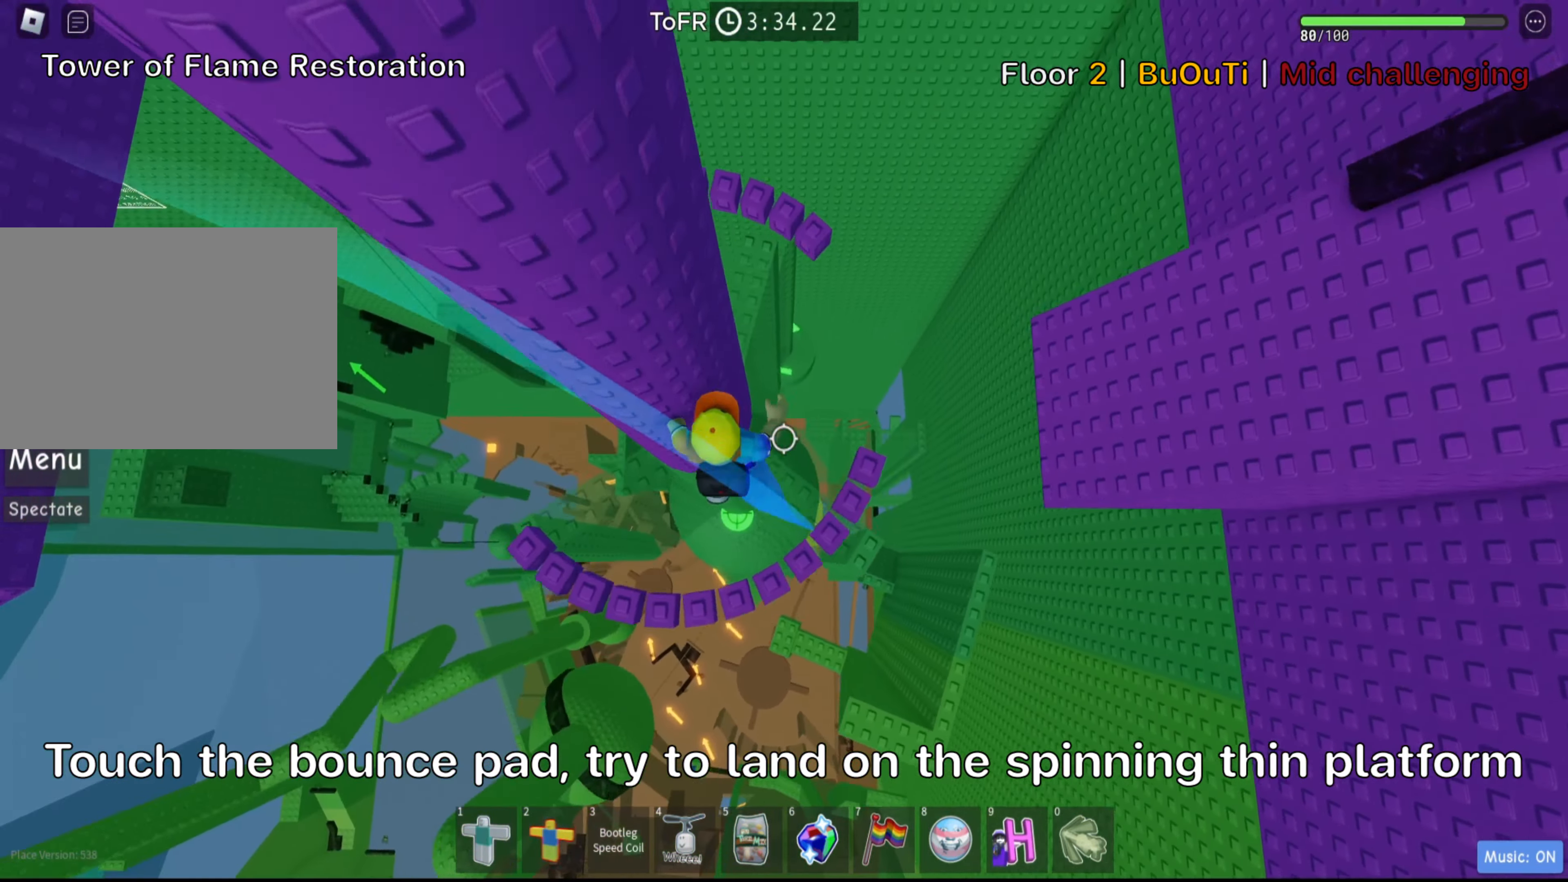
{"keys": ["a"], "events": [[33, "a", "up"], [33, "w", "up"], [416, "a", "down"]]}
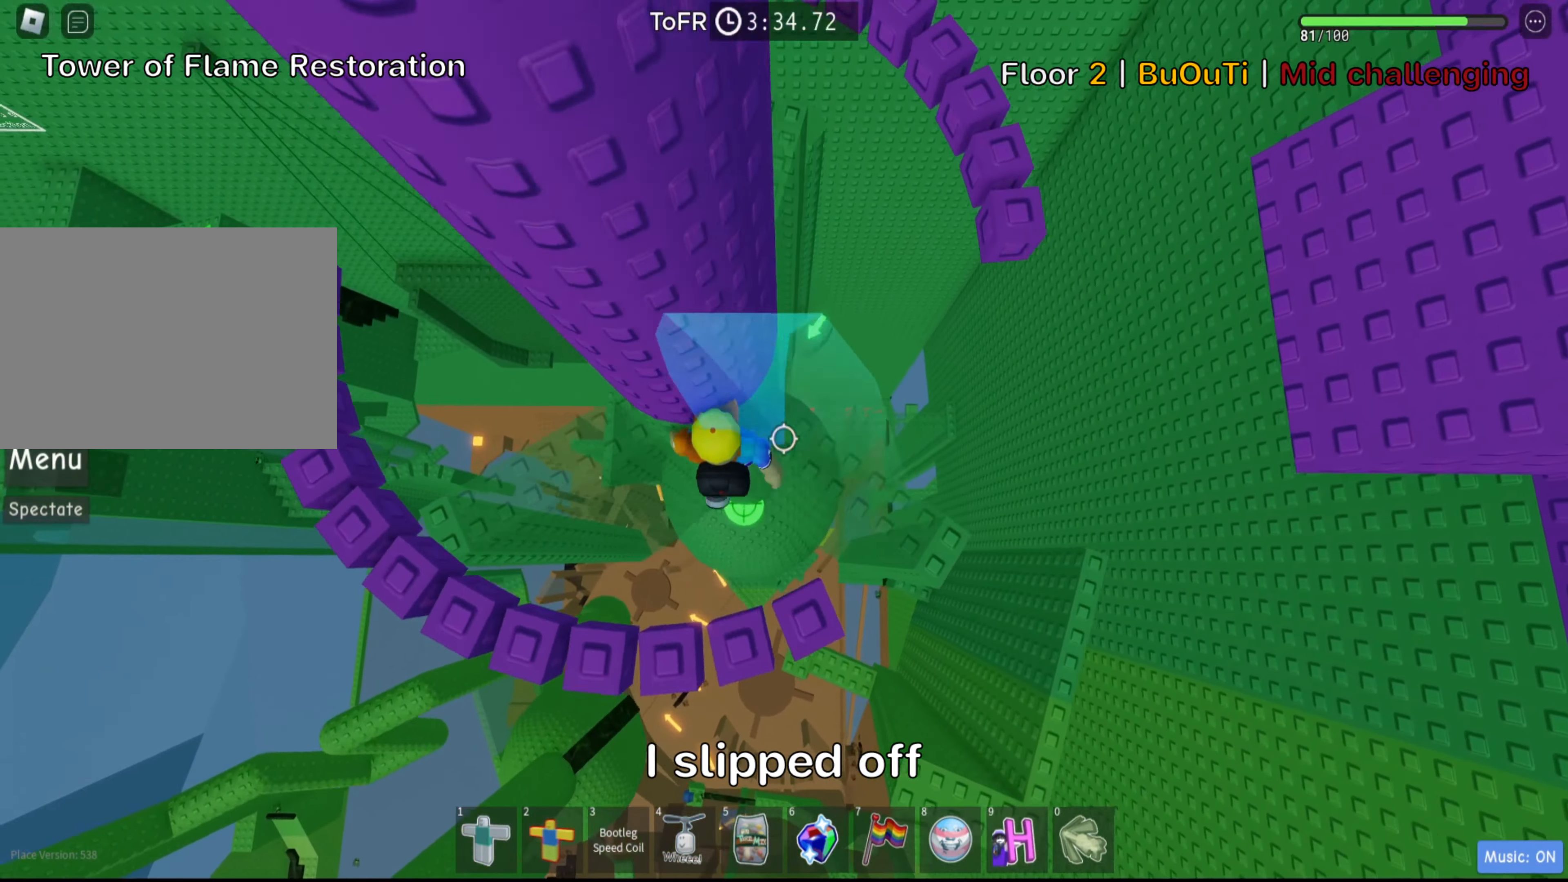
{"keys": [], "events": [[33, "a", "up"], [300, "d", "down"], [383, "d", "up"]]}
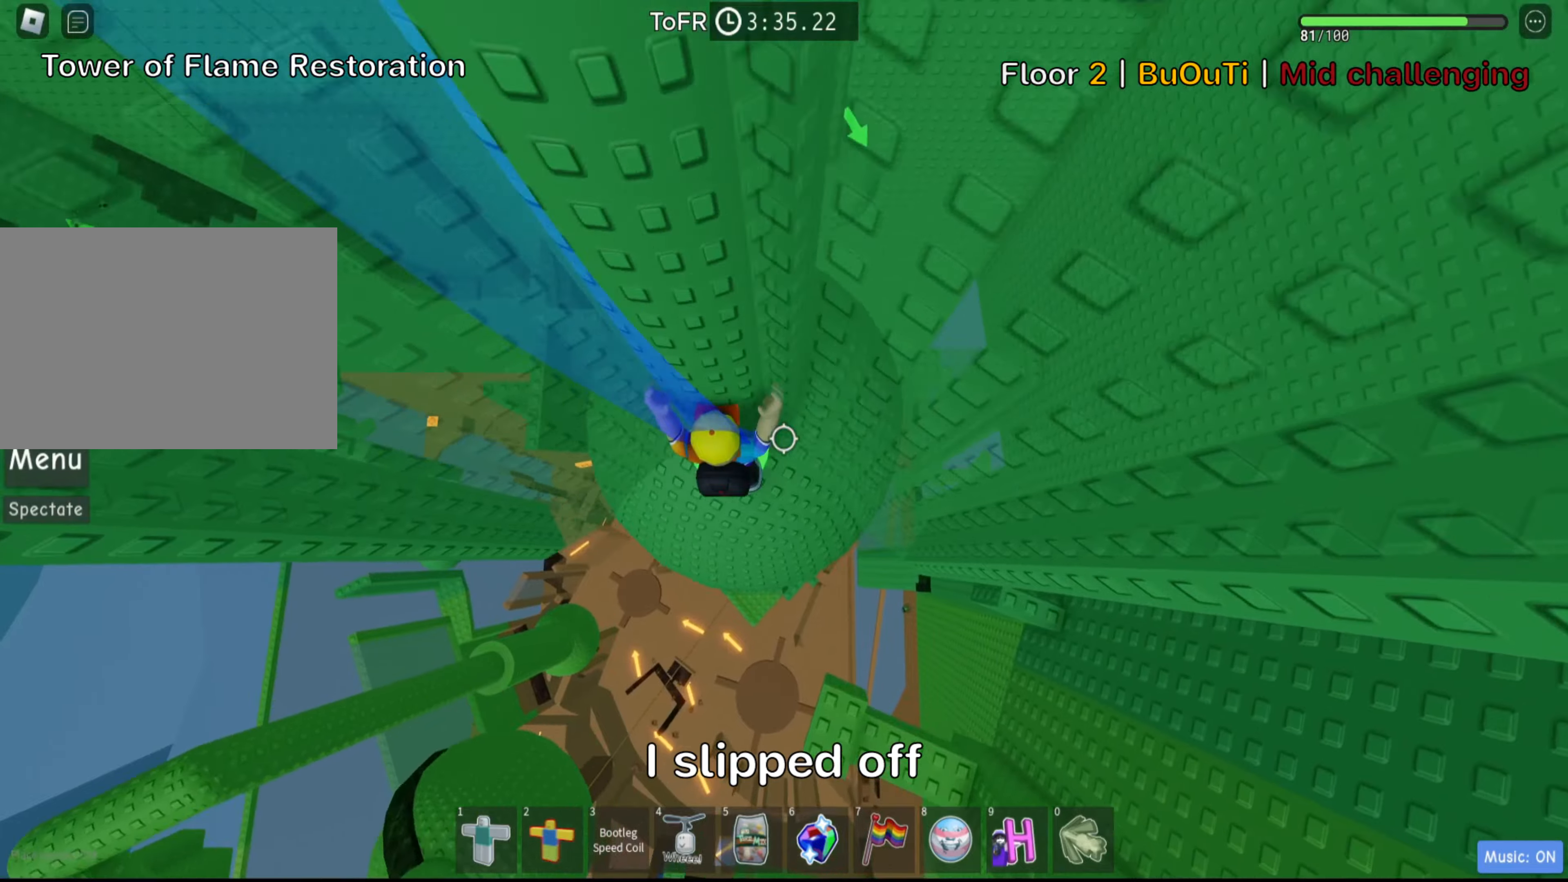
{"keys": ["d"], "events": [[217, "d", "down"]]}
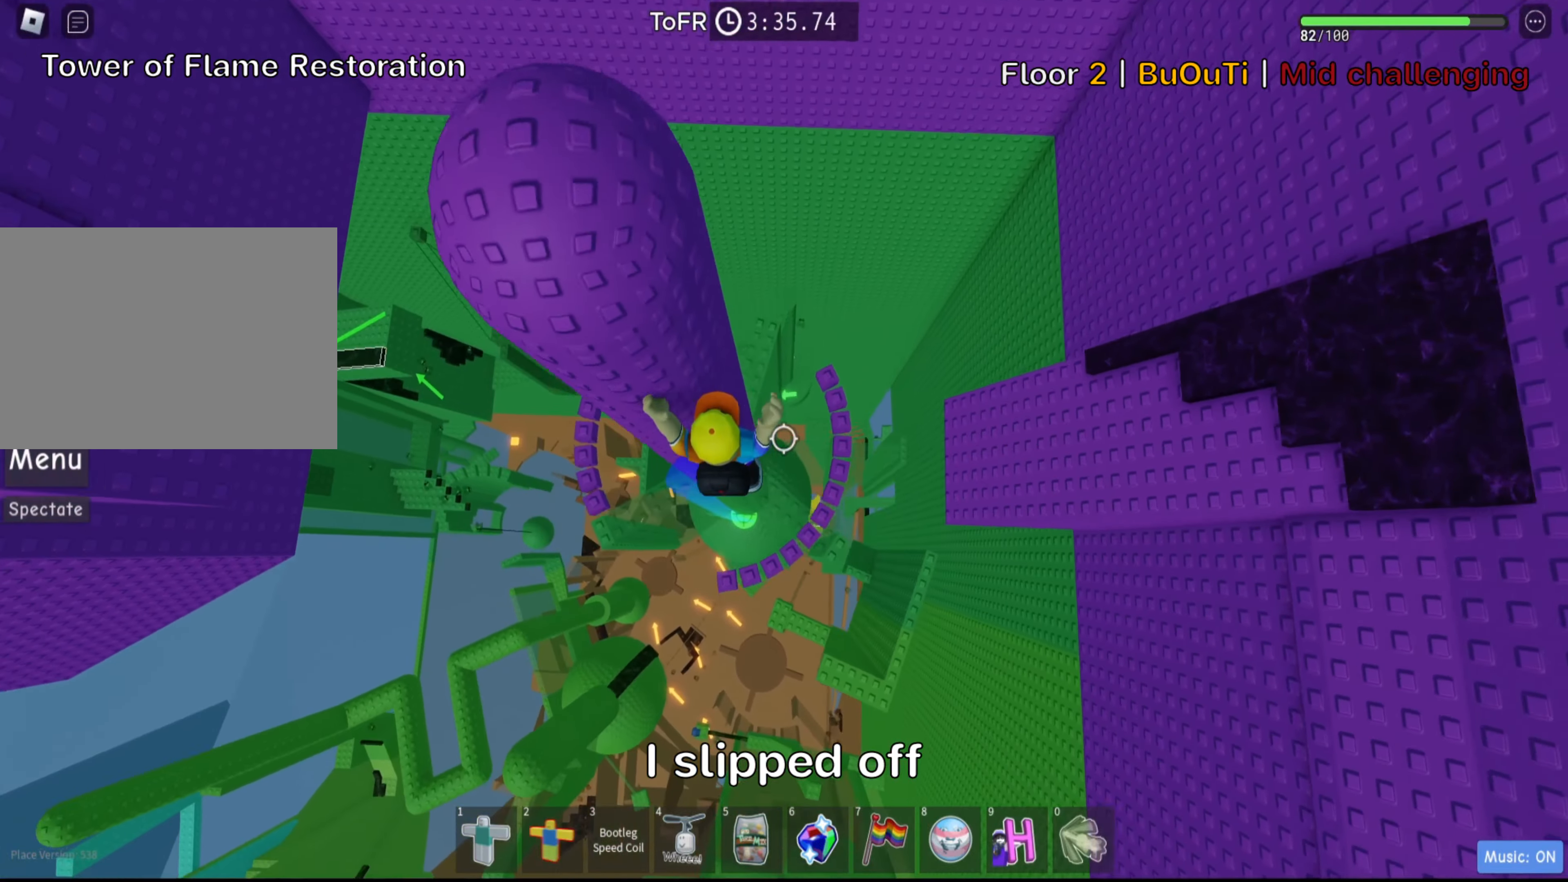
{"keys": ["w"], "events": [[150, "w", "down"], [167, "d", "up"]]}
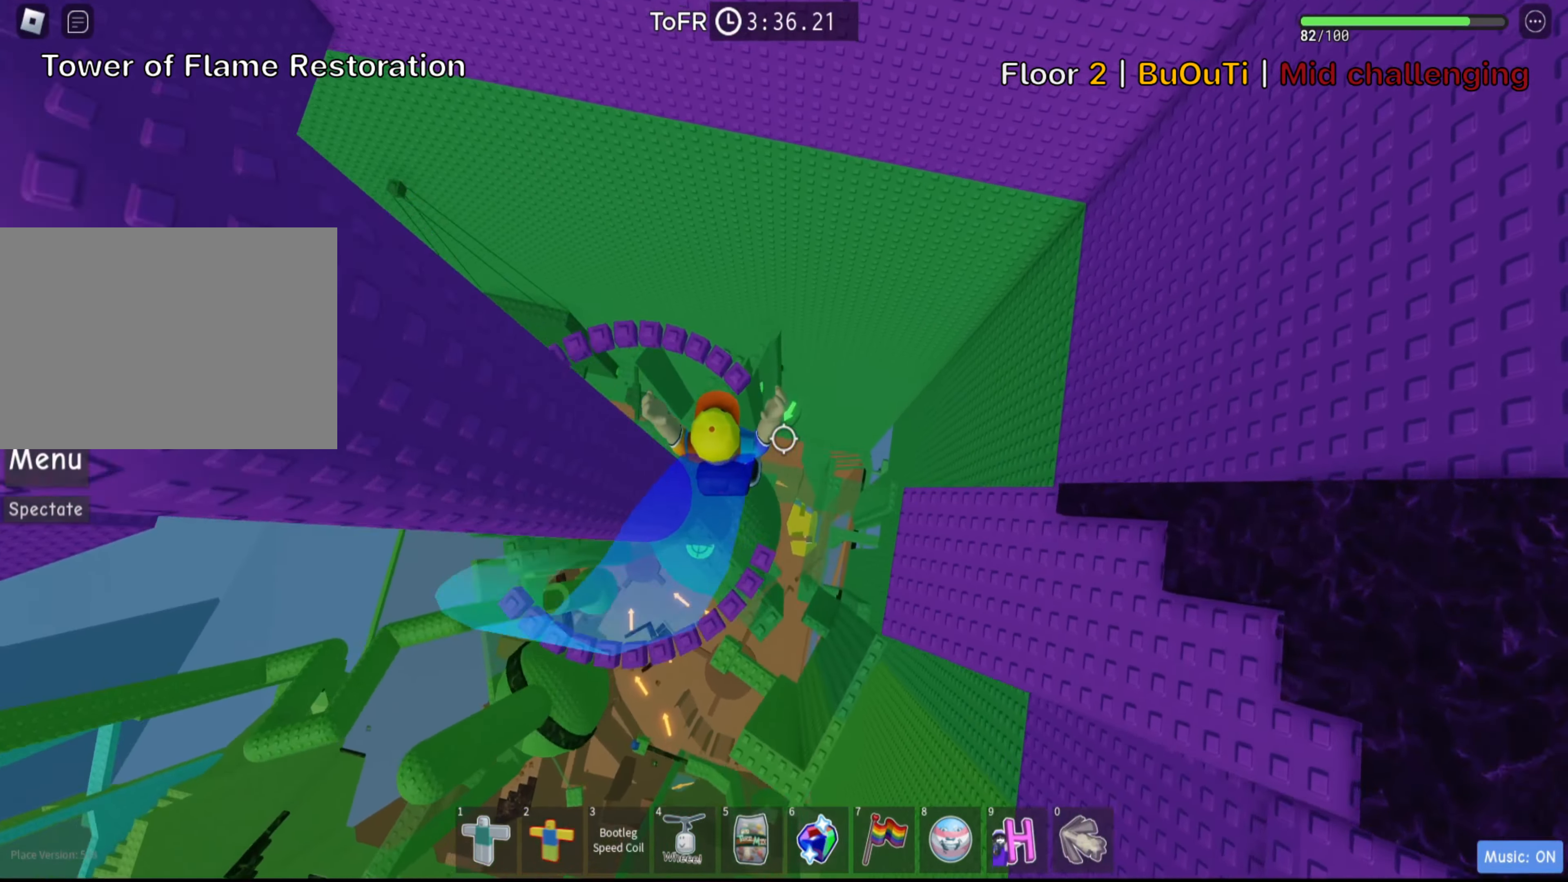
{"keys": ["a"], "events": [[217, "w", "up"], [233, "a", "down"]]}
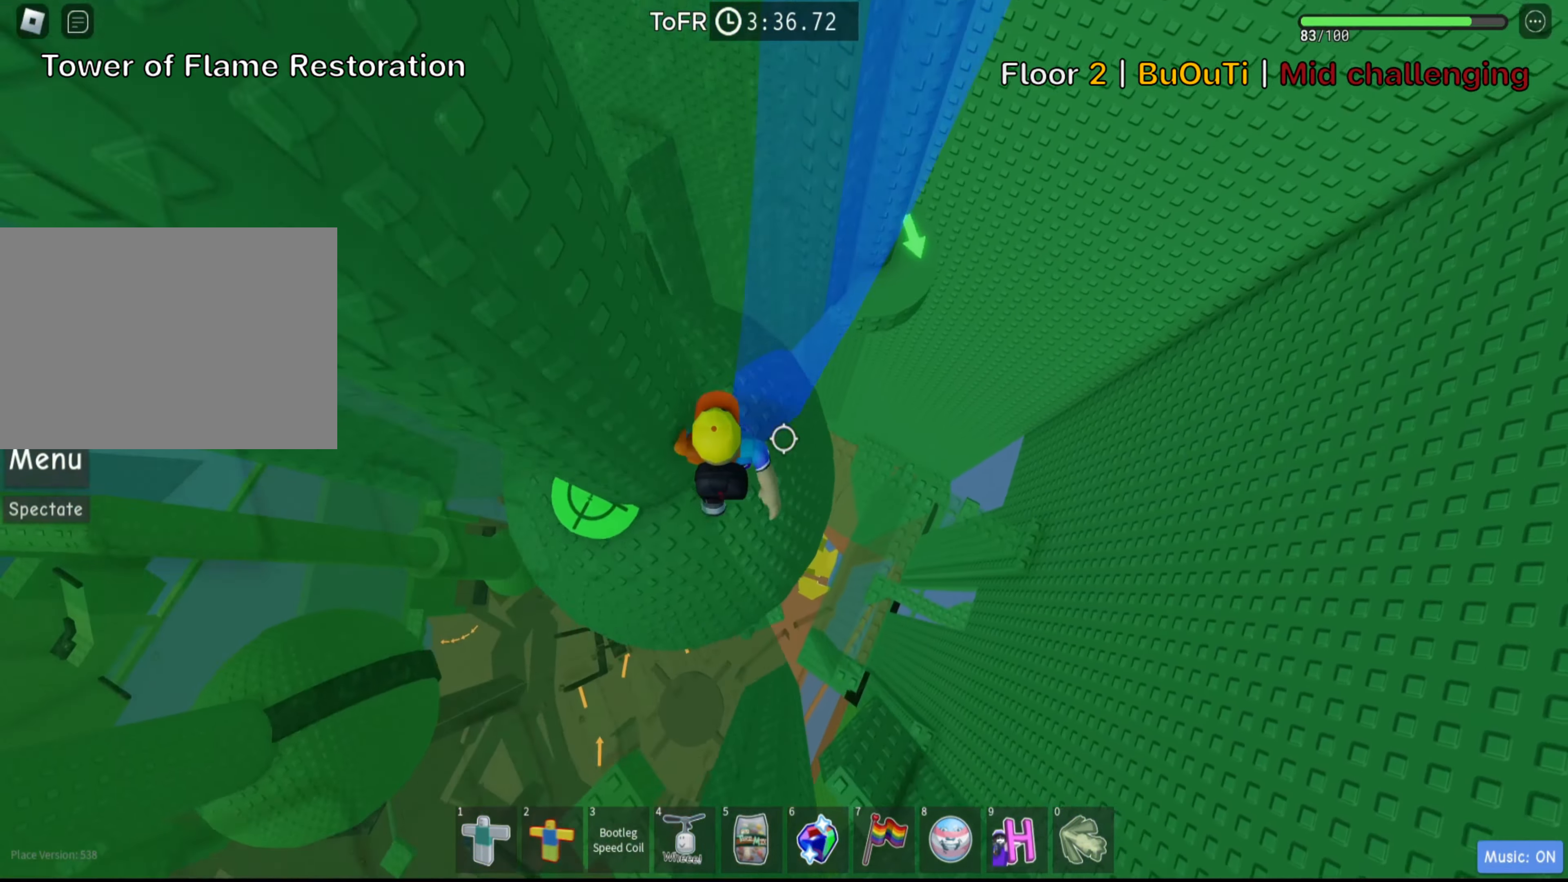
{"keys": [], "events": [[133, "a", "up"]]}
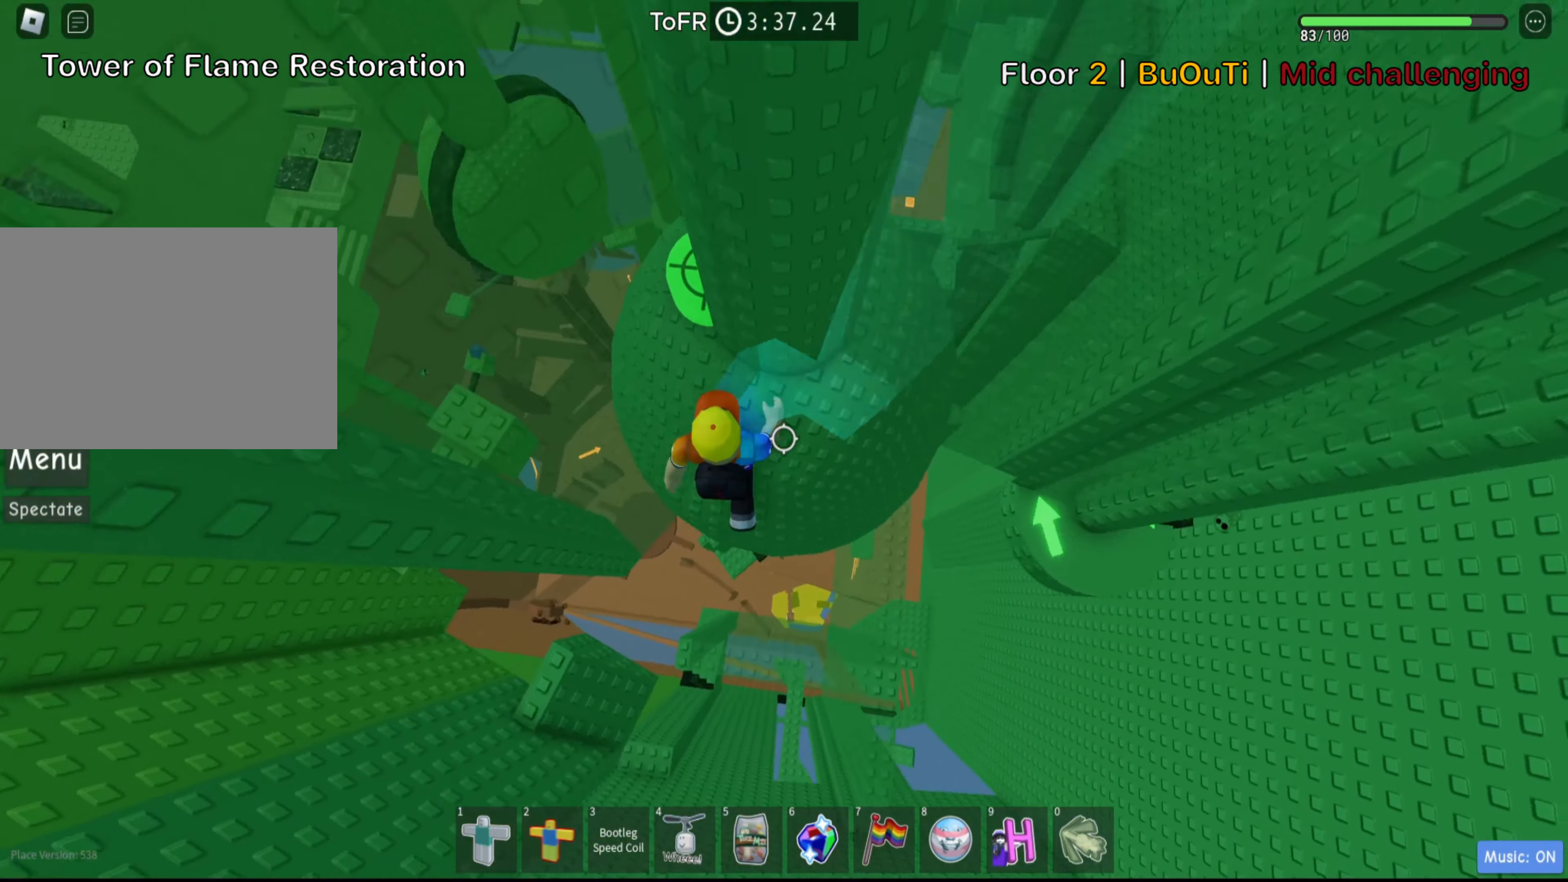
{"keys": ["a"], "events": [[467, "a", "down"]]}
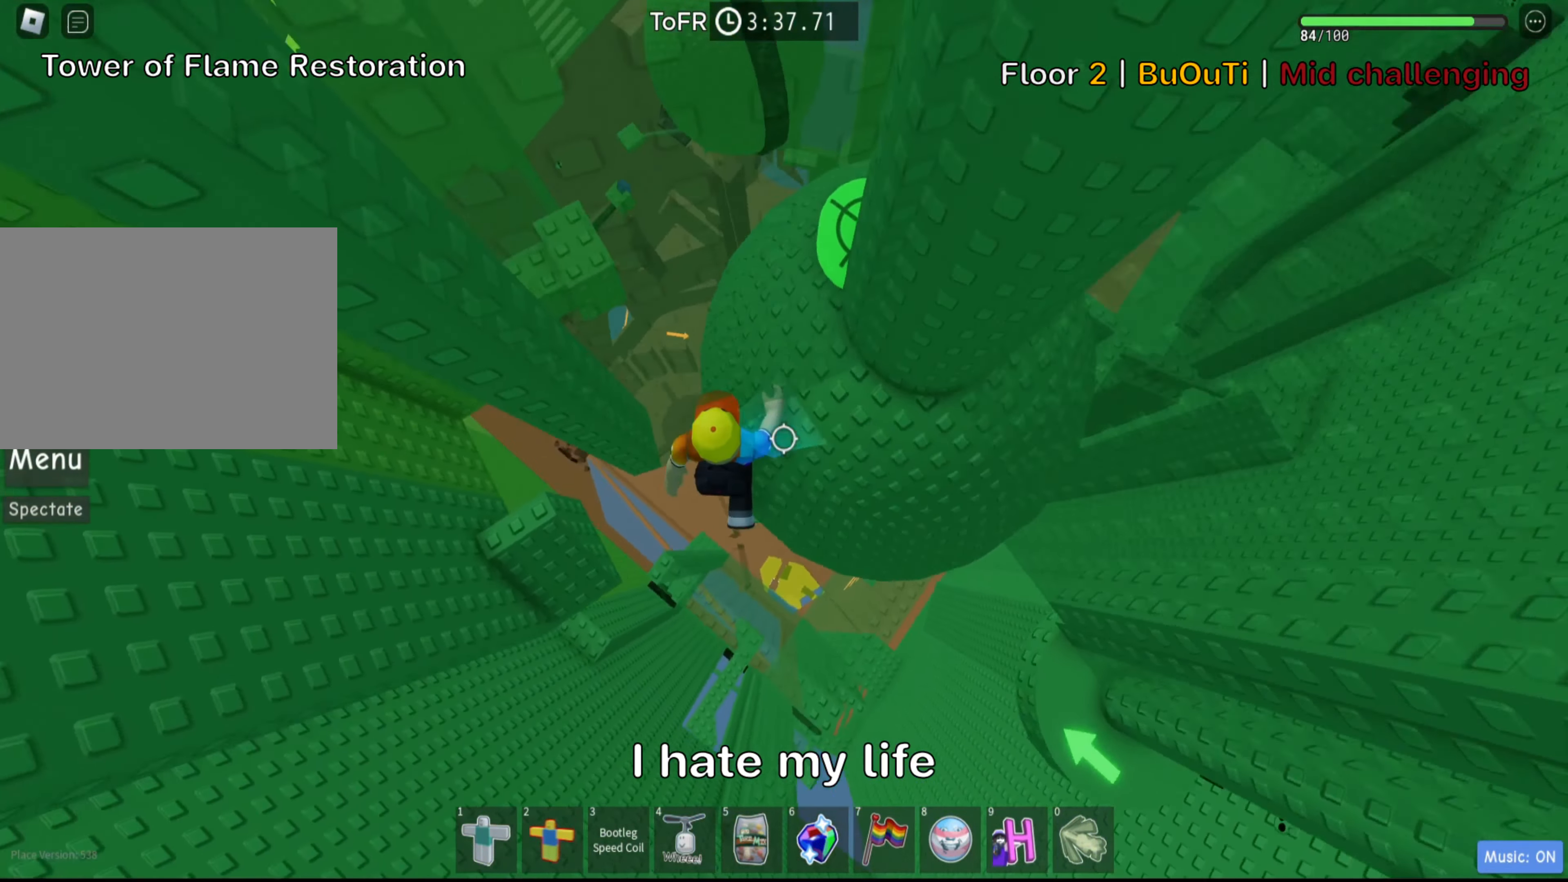
{"keys": ["a", "w"], "events": [[83, "space", "down"], [250, "space", "up"], [483, "w", "down"]]}
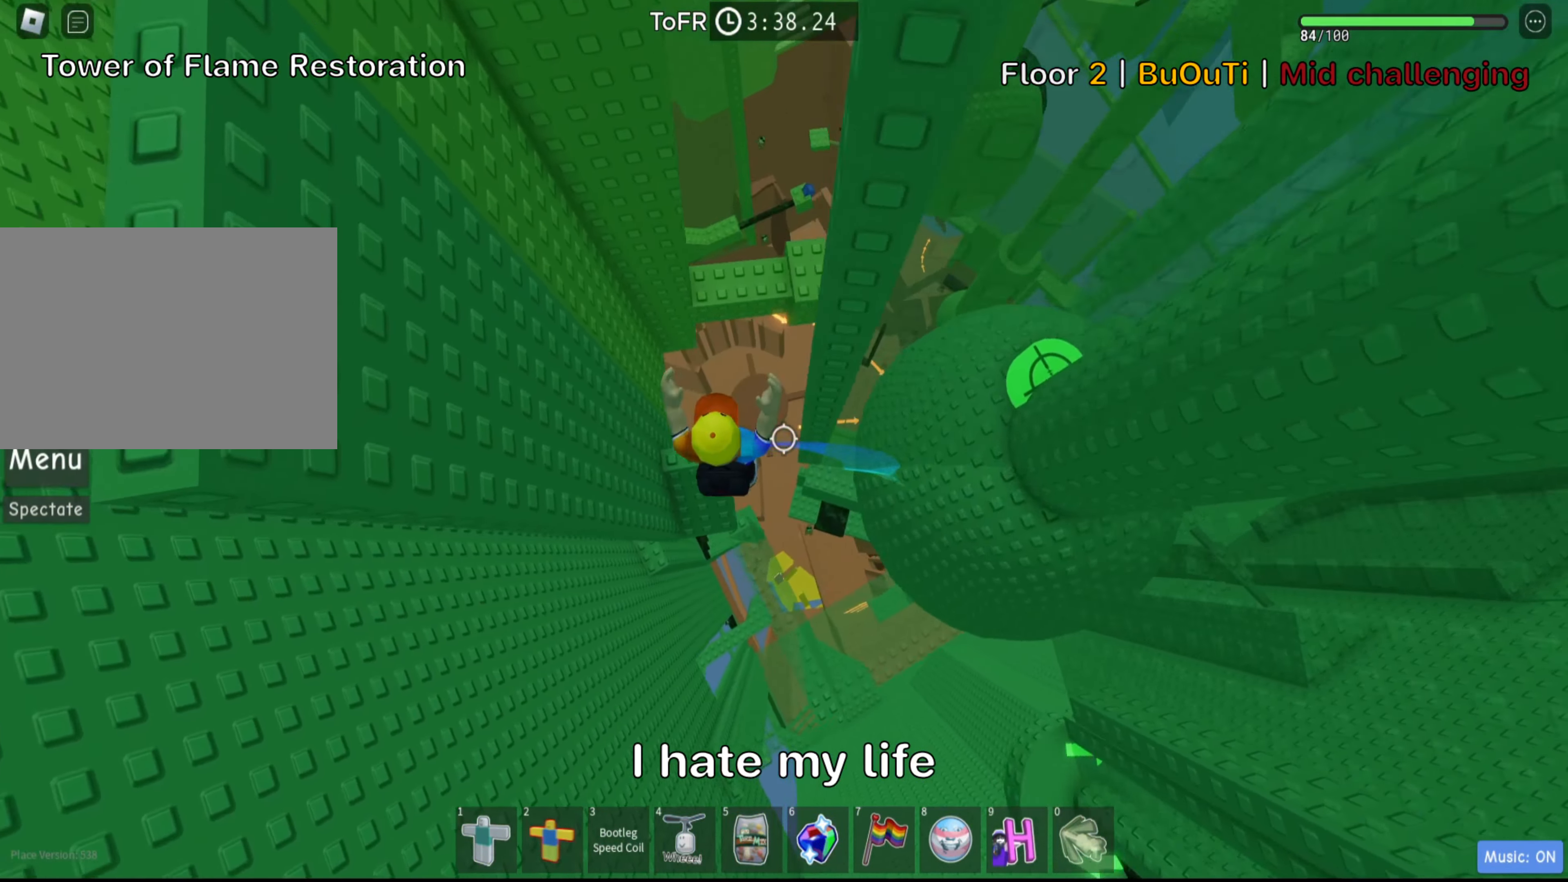
{"keys": ["d", "w"], "events": [[100, "a", "up"], [100, "w", "up"], [250, "w", "down"], [300, "space", "down"], [400, "d", "down"], [450, "space", "up"]]}
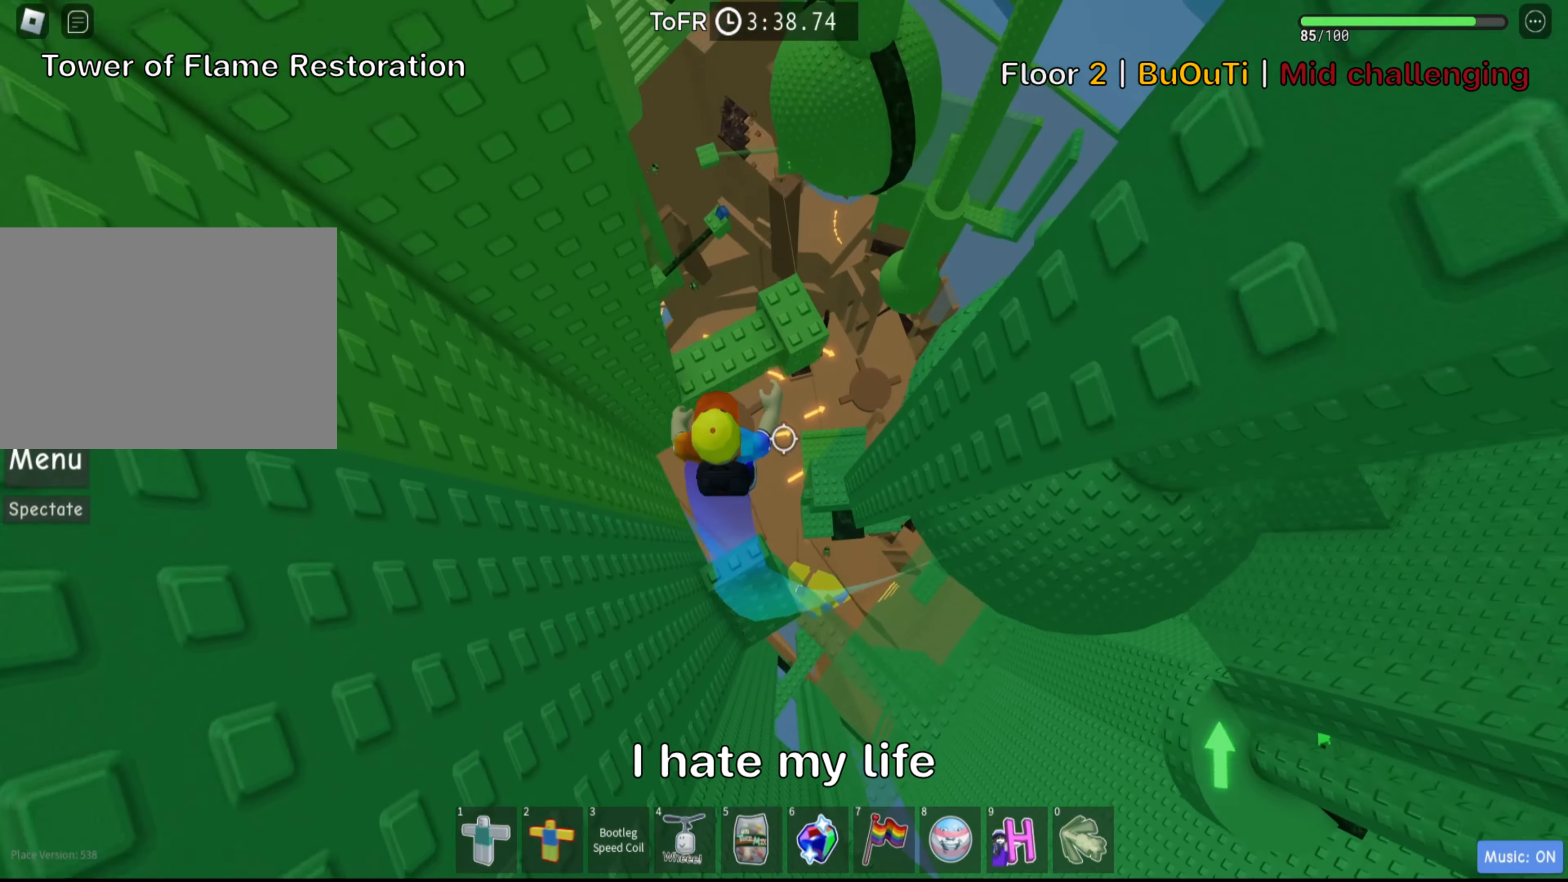
{"keys": ["space", "w"], "events": [[33, "d", "up"], [467, "space", "down"]]}
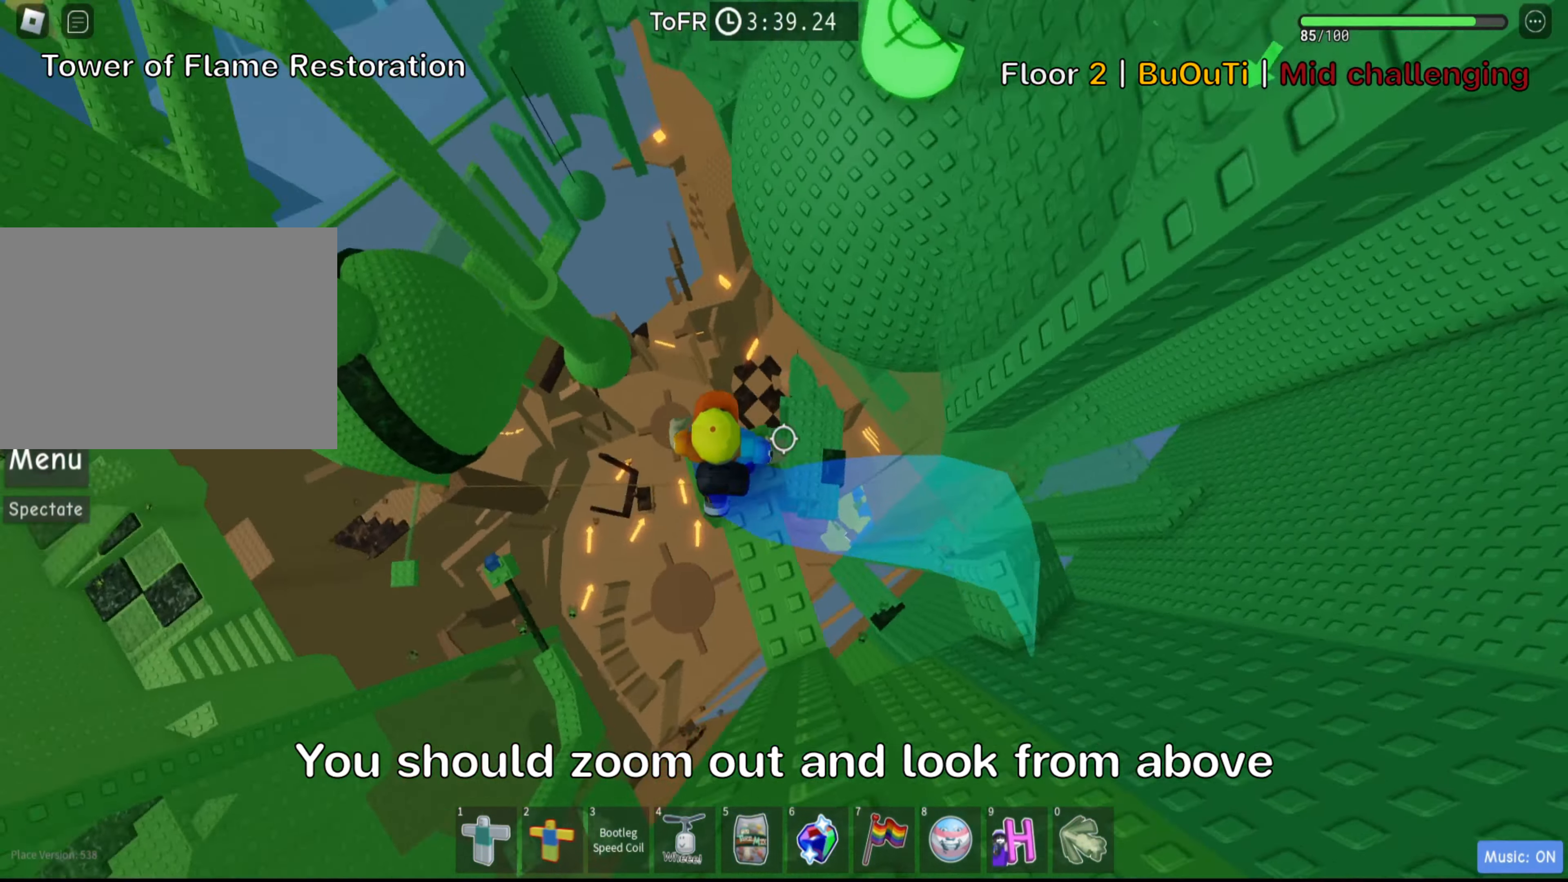
{"keys": ["w"], "events": [[133, "space", "up"]]}
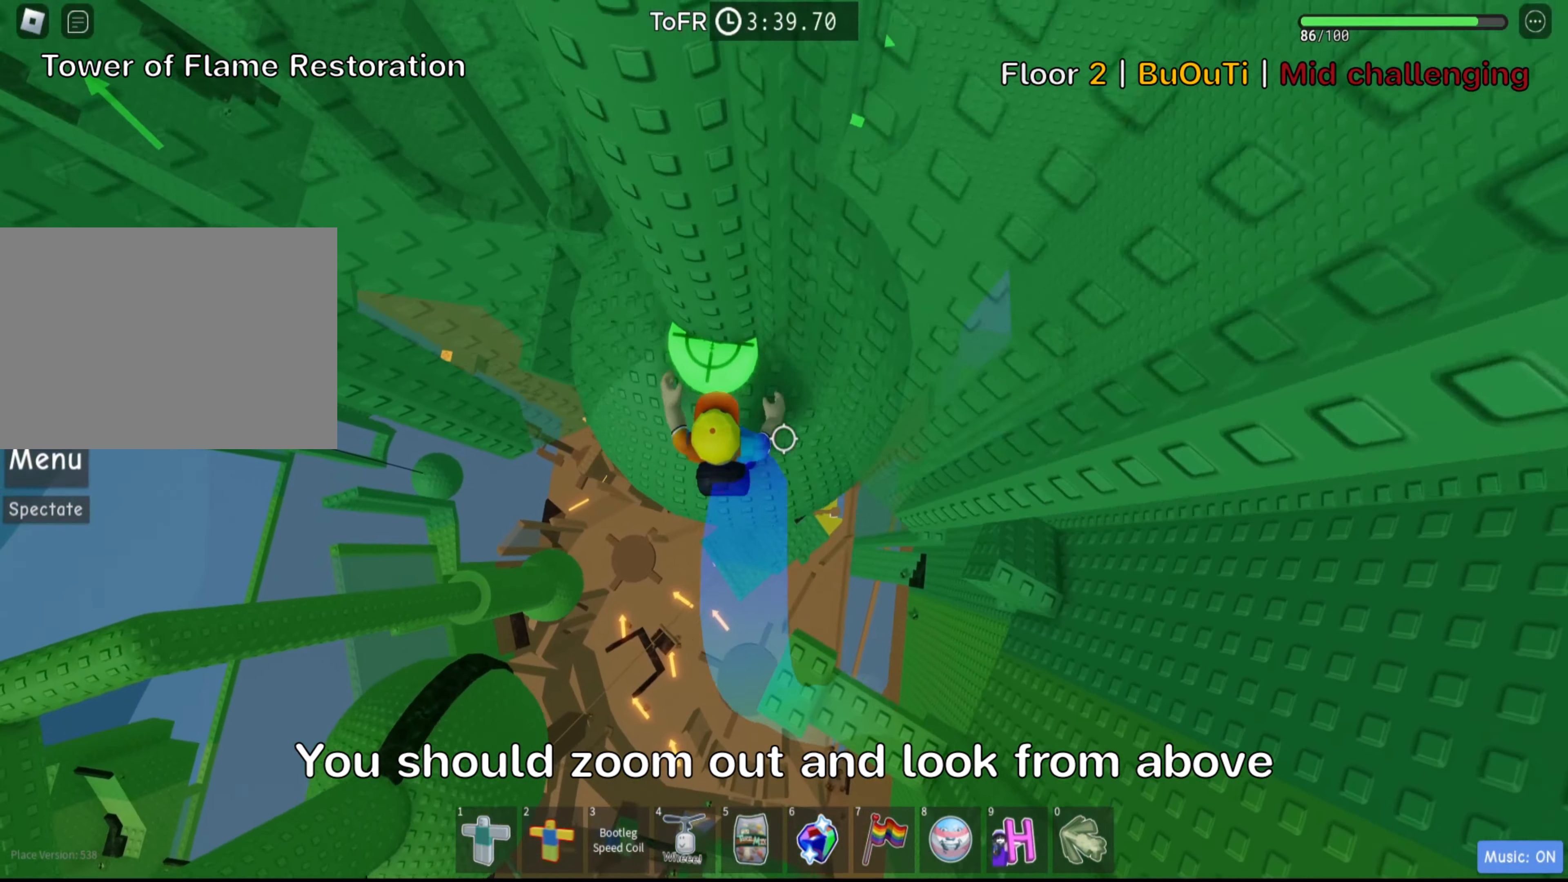
{"keys": [], "events": [[50, "a", "down"], [167, "a", "up"], [233, "w", "up"]]}
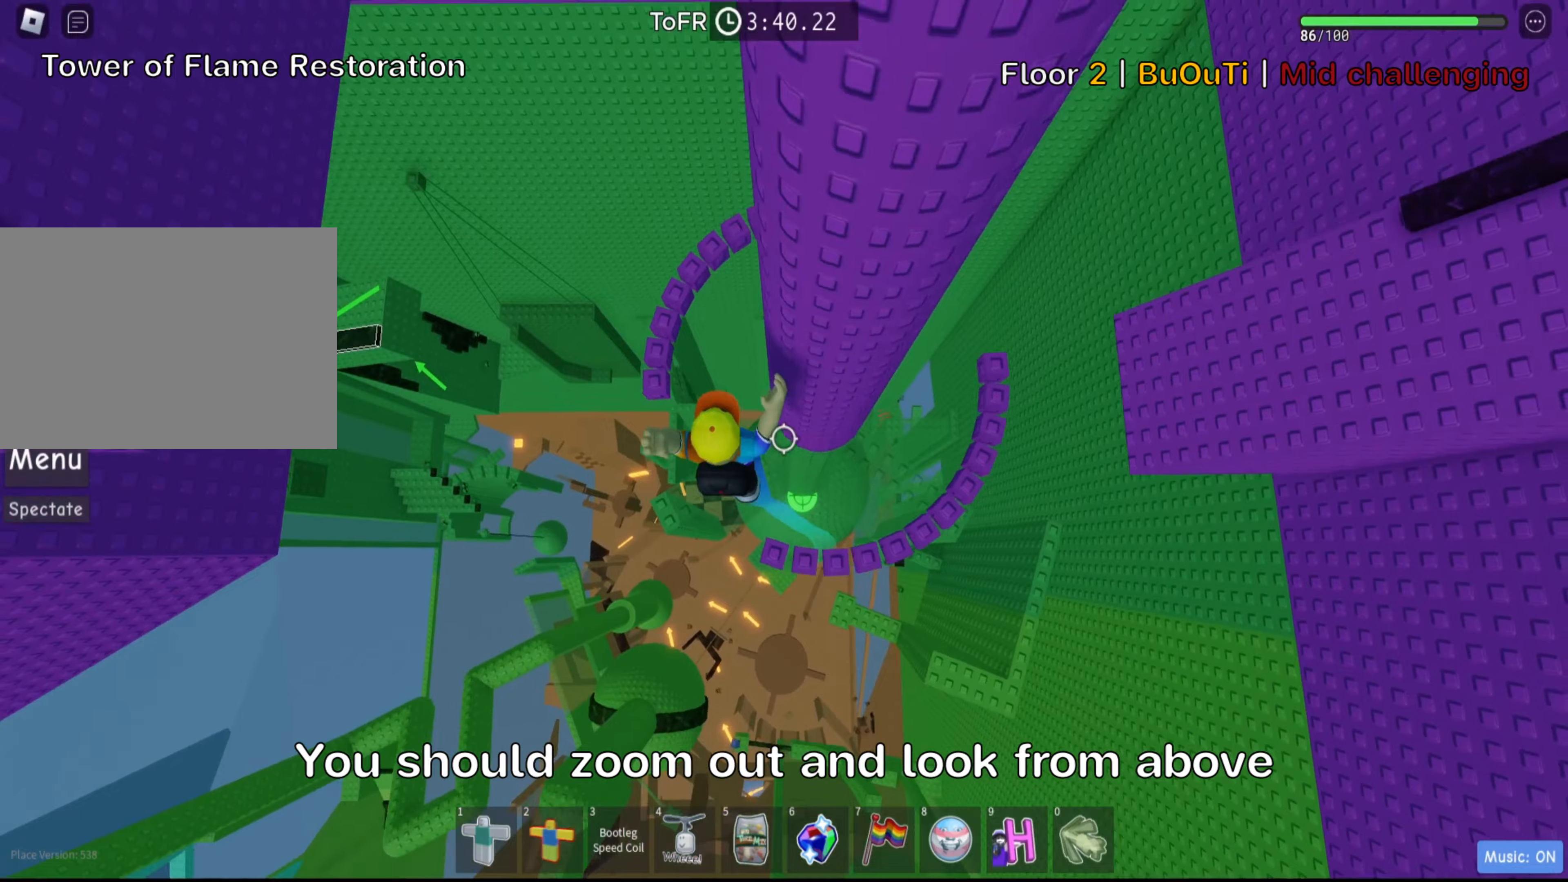
{"keys": [], "events": [[234, "d", "down"], [317, "d", "up"], [334, "w", "down"], [367, "w", "up"]]}
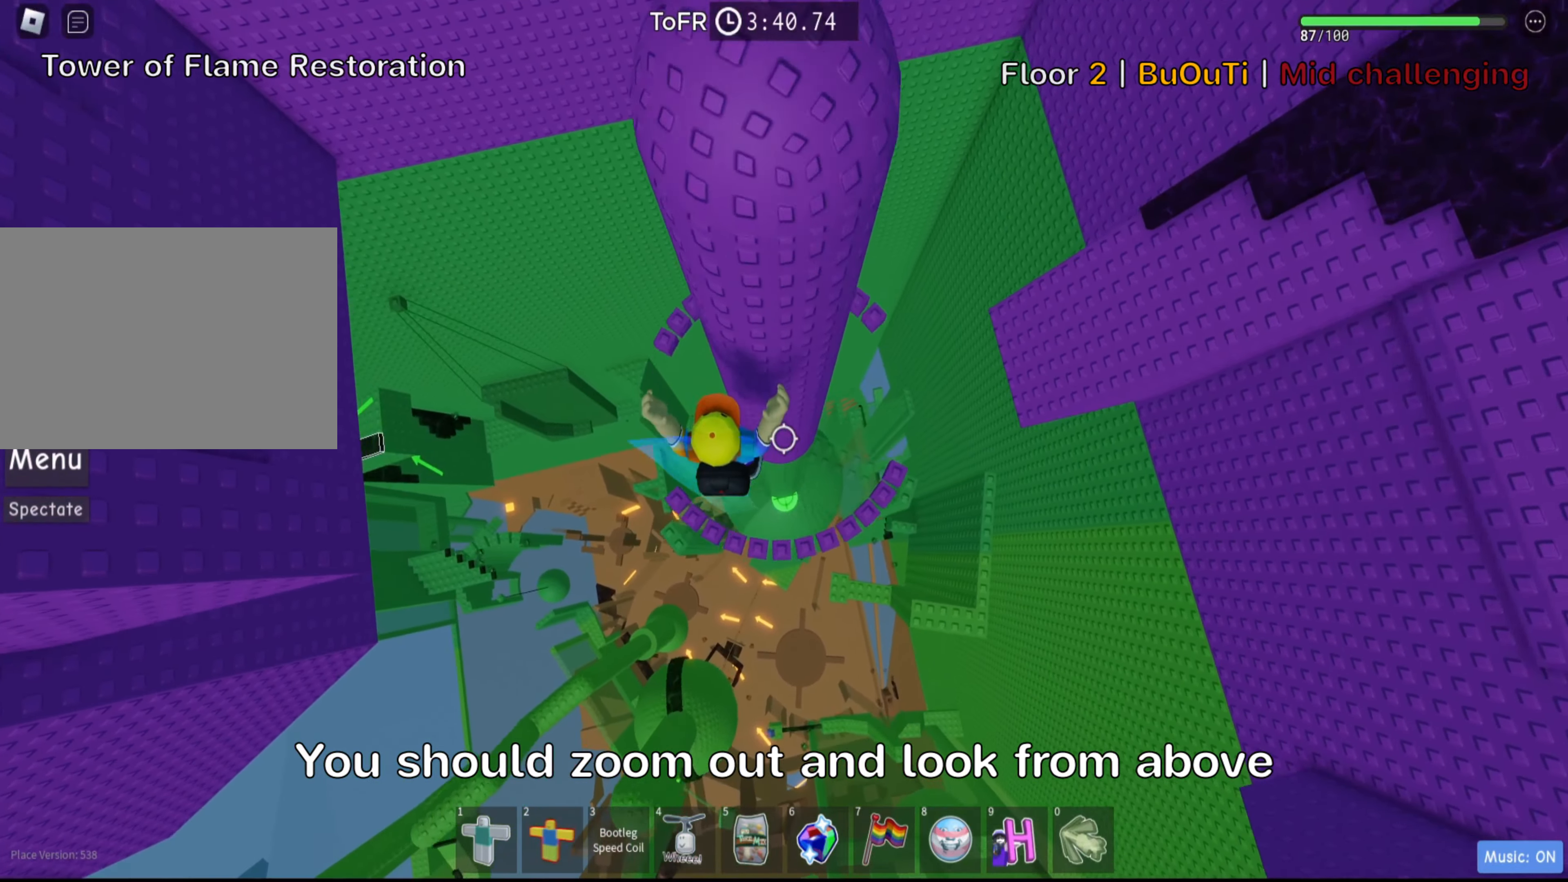
{"keys": [], "events": [[34, "d", "down"], [50, "w", "down"], [184, "w", "up"], [200, "d", "up"]]}
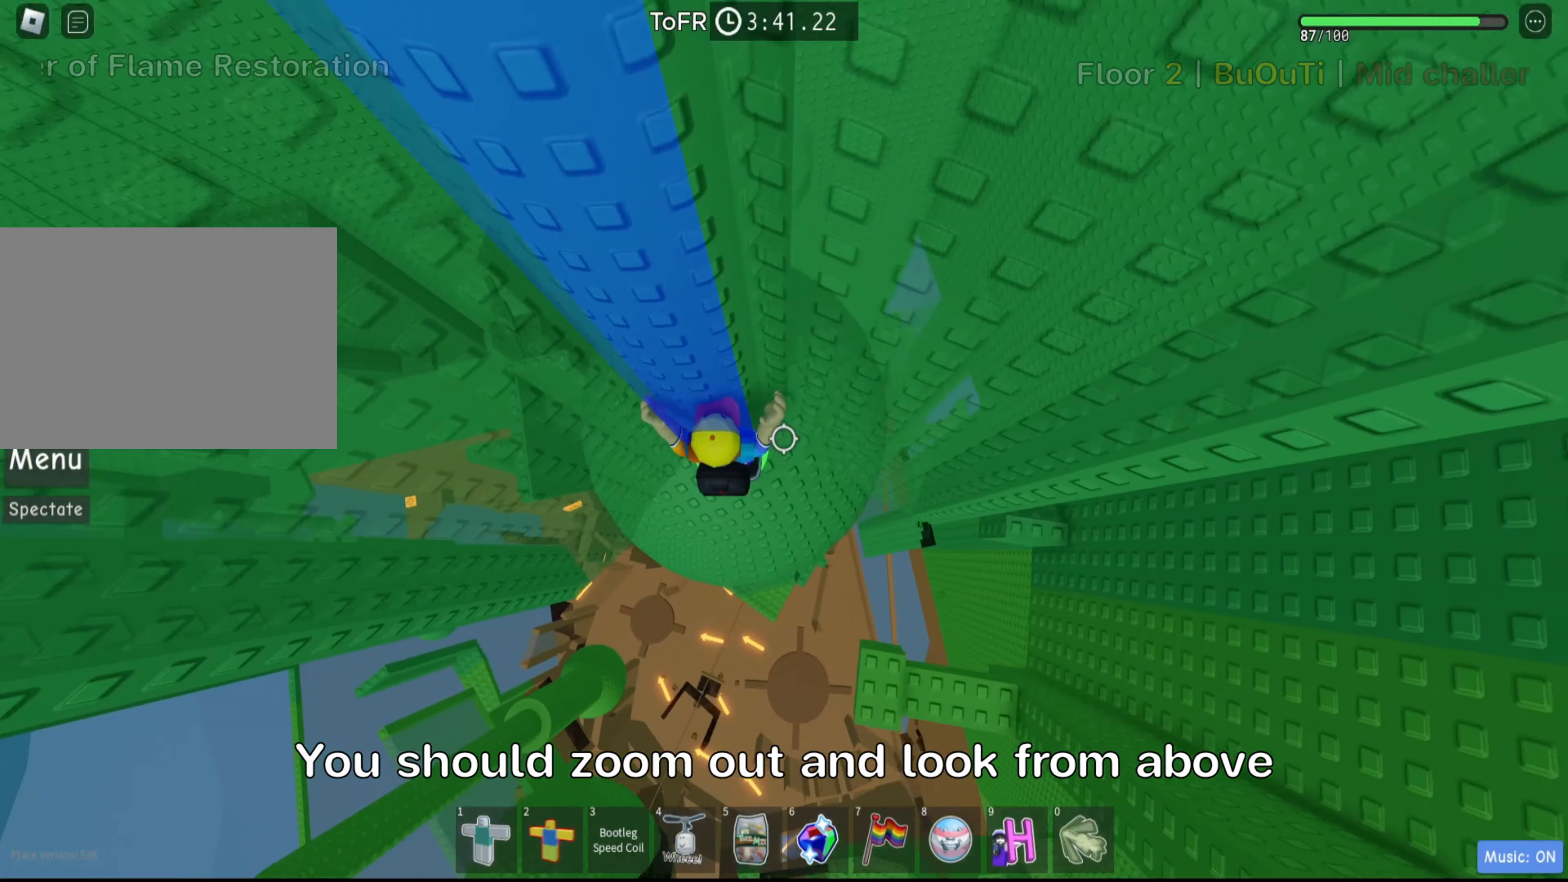
{"keys": [], "events": []}
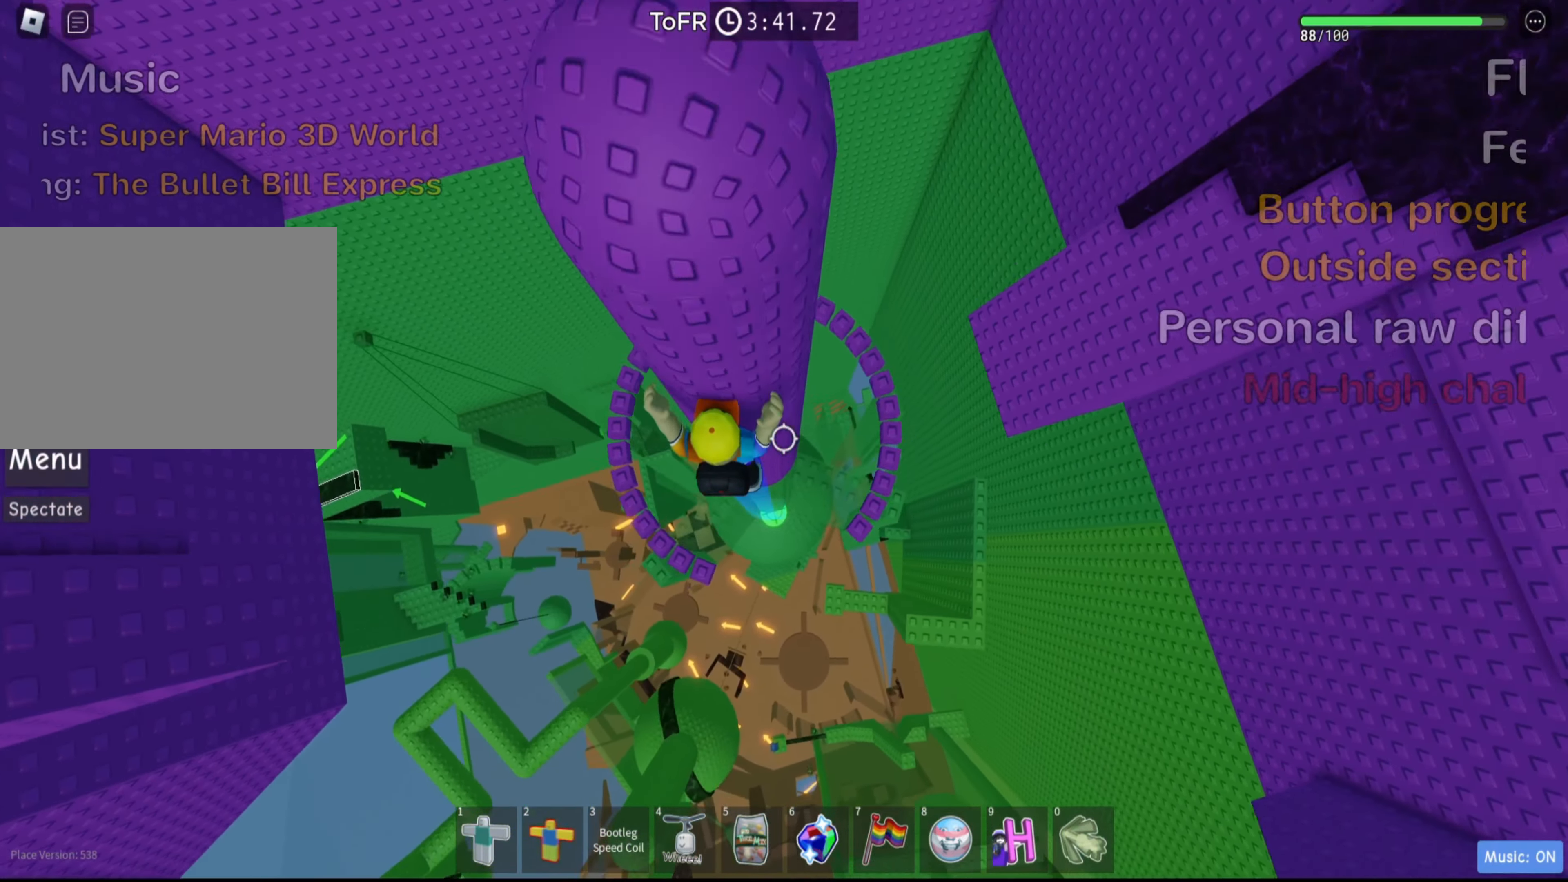
{"keys": ["d"], "events": [[17, "d", "down"], [34, "s", "down"], [117, "s", "up"], [317, "d", "up"], [484, "d", "down"]]}
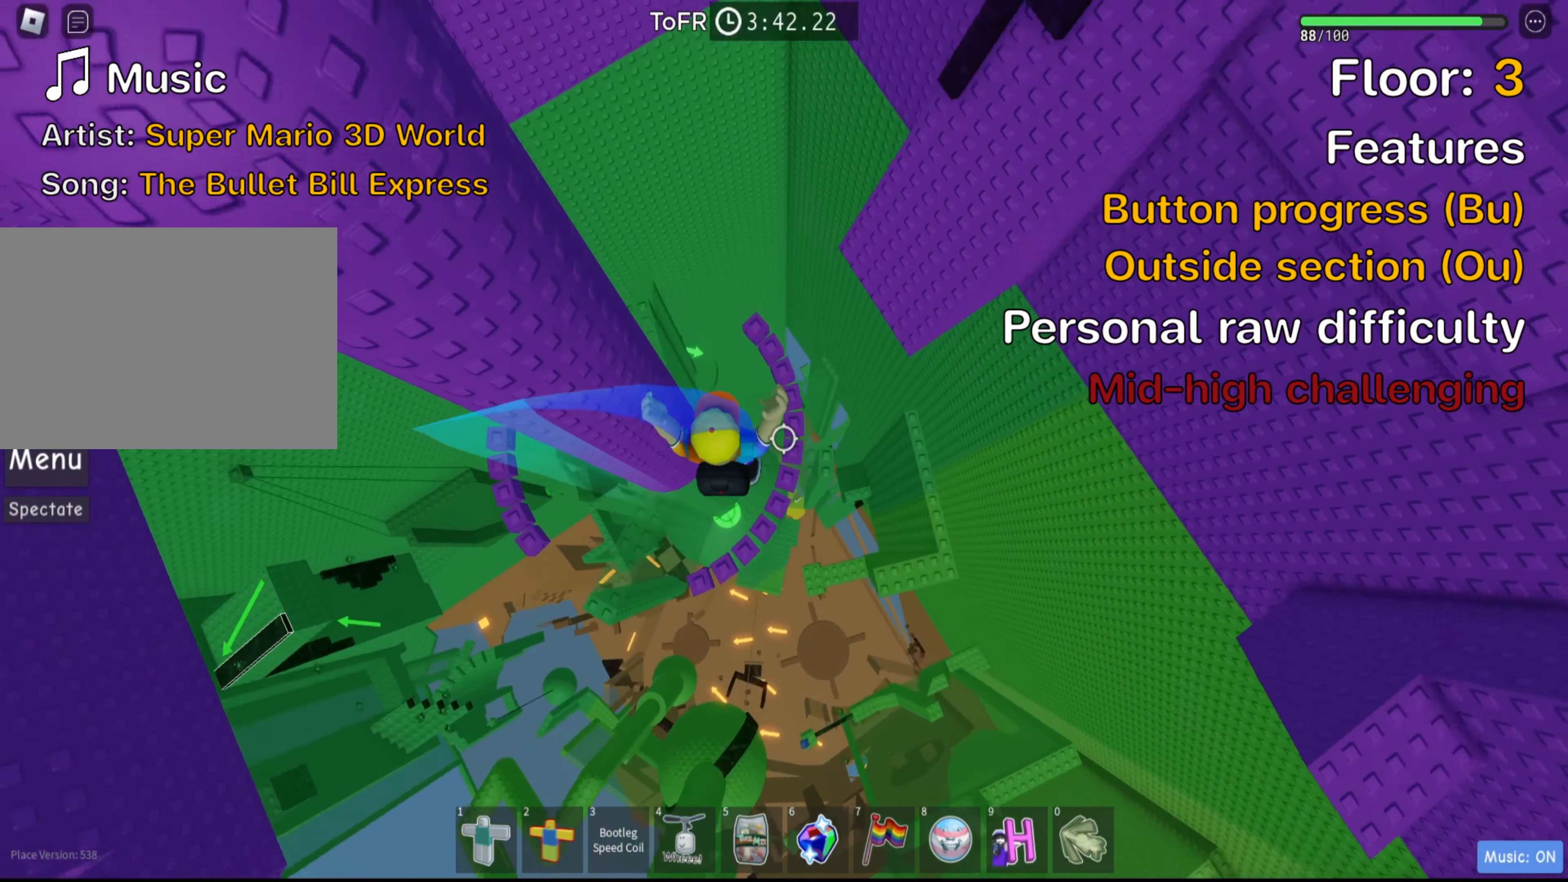
{"keys": ["w"], "events": [[100, "d", "up"], [267, "w", "down"], [417, "d", "down"], [500, "d", "up"]]}
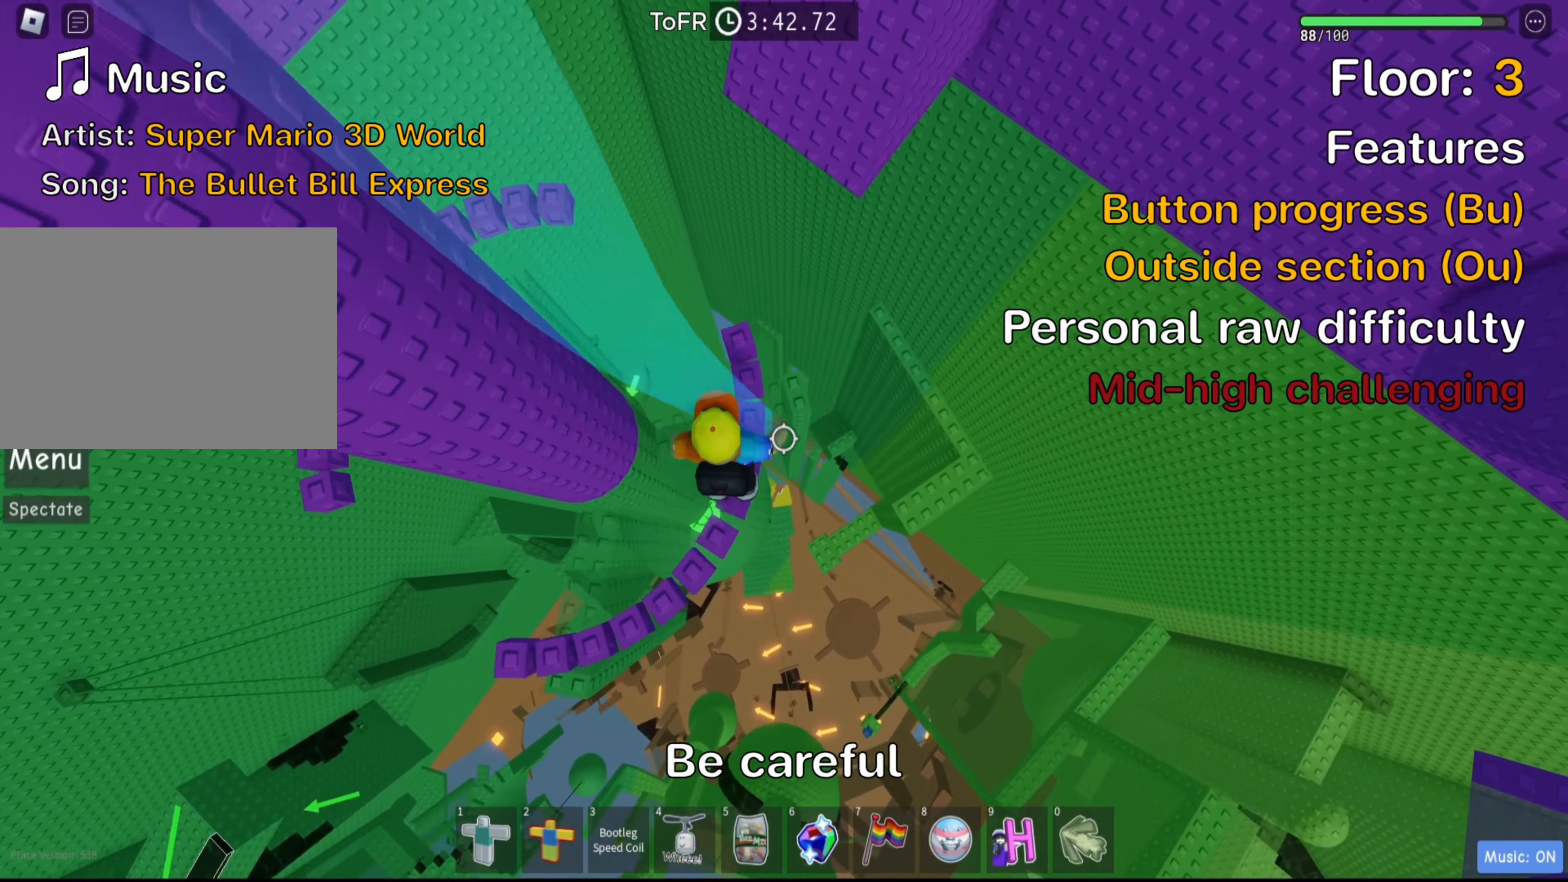
{"keys": ["w"], "events": [[134, "space", "down"], [300, "space", "up"]]}
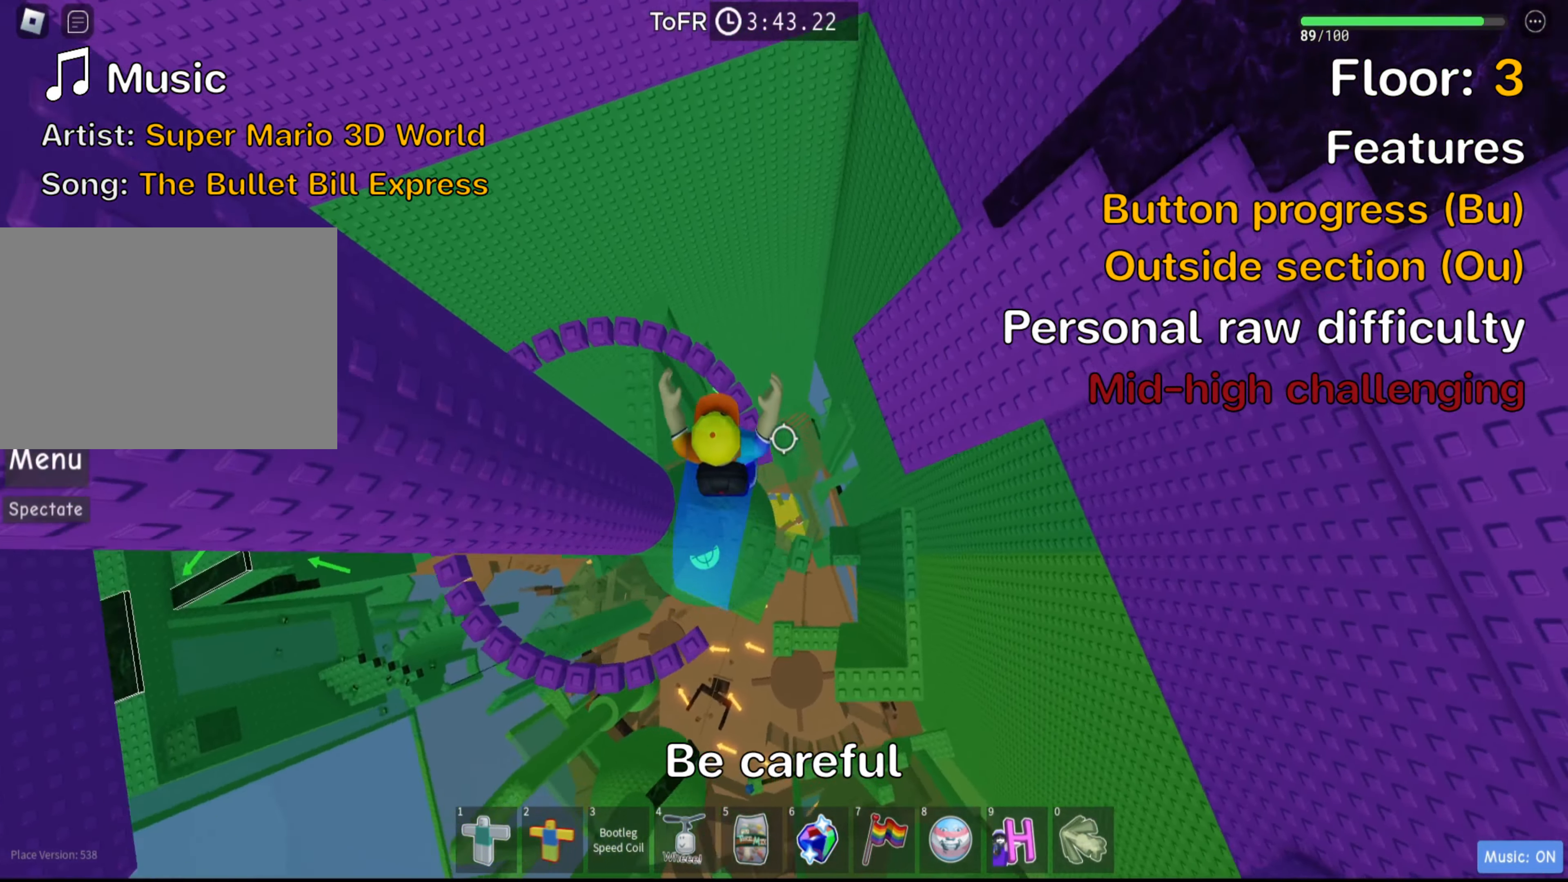
{"keys": ["d", "w"], "events": [[150, "d", "down"], [267, "space", "down"], [434, "space", "up"]]}